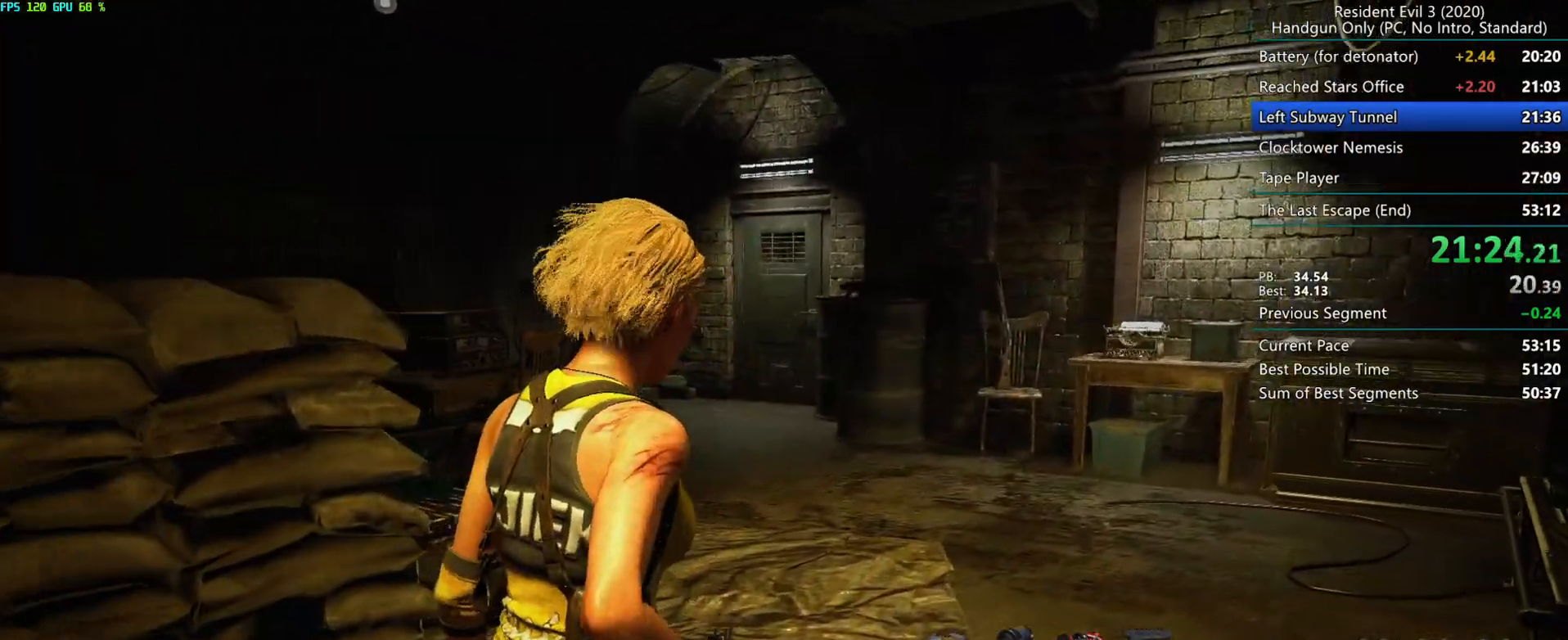
Gameplay with keyboard and mouse; each line is a JSON object with the keys and mouse buttons held at the frame after it. "events" lists presses ("down") and releases ("up") of "alt", "d", "e", "f", "g", "h", "r", "s", "t", "w", "mouse_left", "mouse_wheel", "mouse_right", "mouse_mb4" and "mouse_mb5" between this image and that frame as [ms after this image, input, new state], when the widget could be followed in between. "mouse_left", "mouse_wheel", "mouse_right", "mouse_mb4", "mouse_mb5" = the "left", "wheel", "right", "mb4", "mb5" buttons of the "mouse" list. No other keys are recorded. "wheel" means that the mouse wheel is clicked or scrolled. Mouse movement is not recorded.
{"keys": ["r"], "mouse": ["mb5"], "events": [[433, "mouse_mb5", "down"]]}
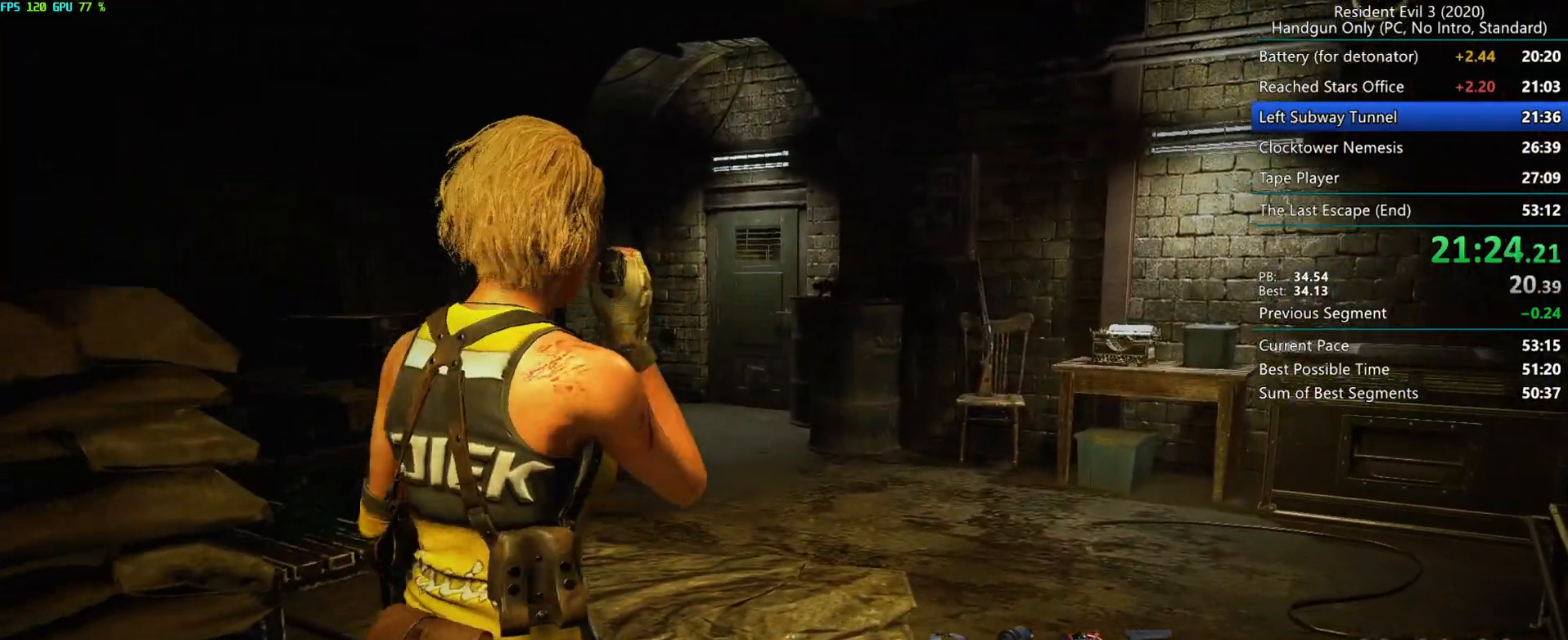
{"keys": ["r"], "mouse": [], "events": [[150, "mouse_mb5", "up"]]}
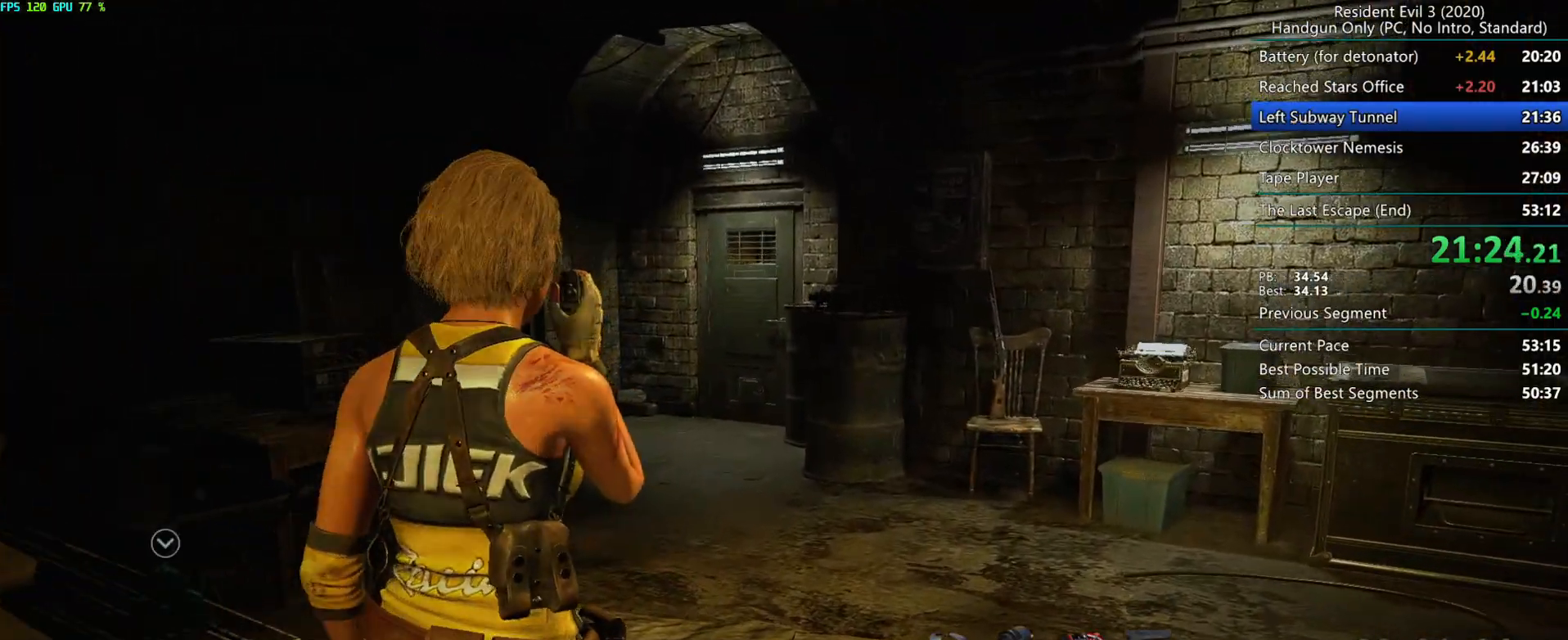
{"keys": ["r"], "mouse": [], "events": []}
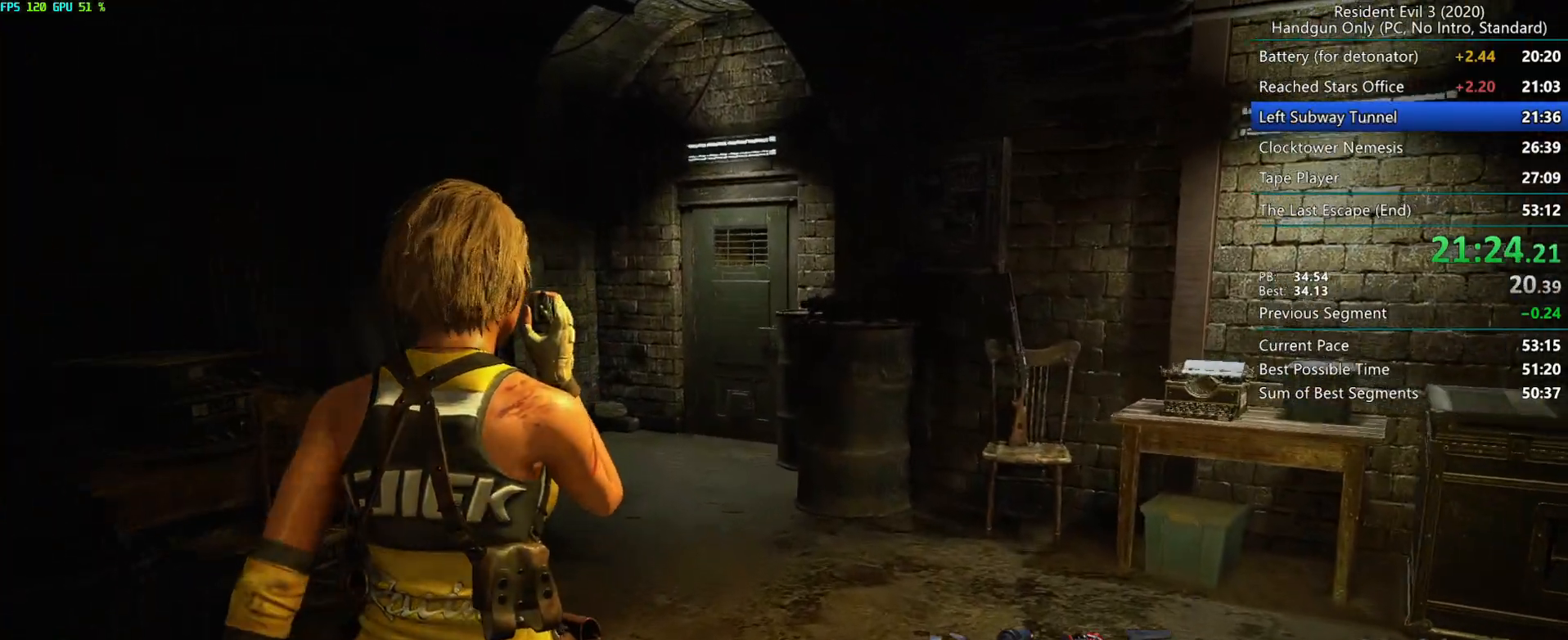
{"keys": ["r"], "mouse": [], "events": []}
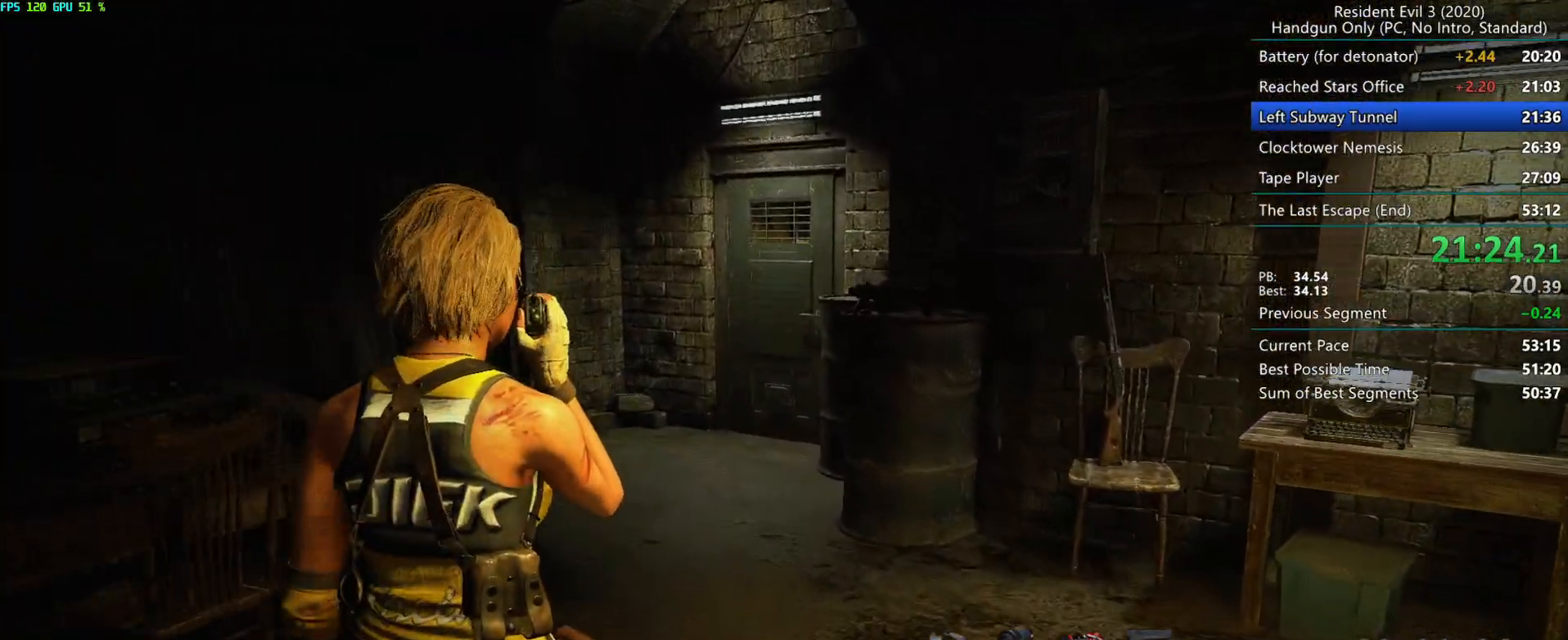
{"keys": ["r"], "mouse": [], "events": []}
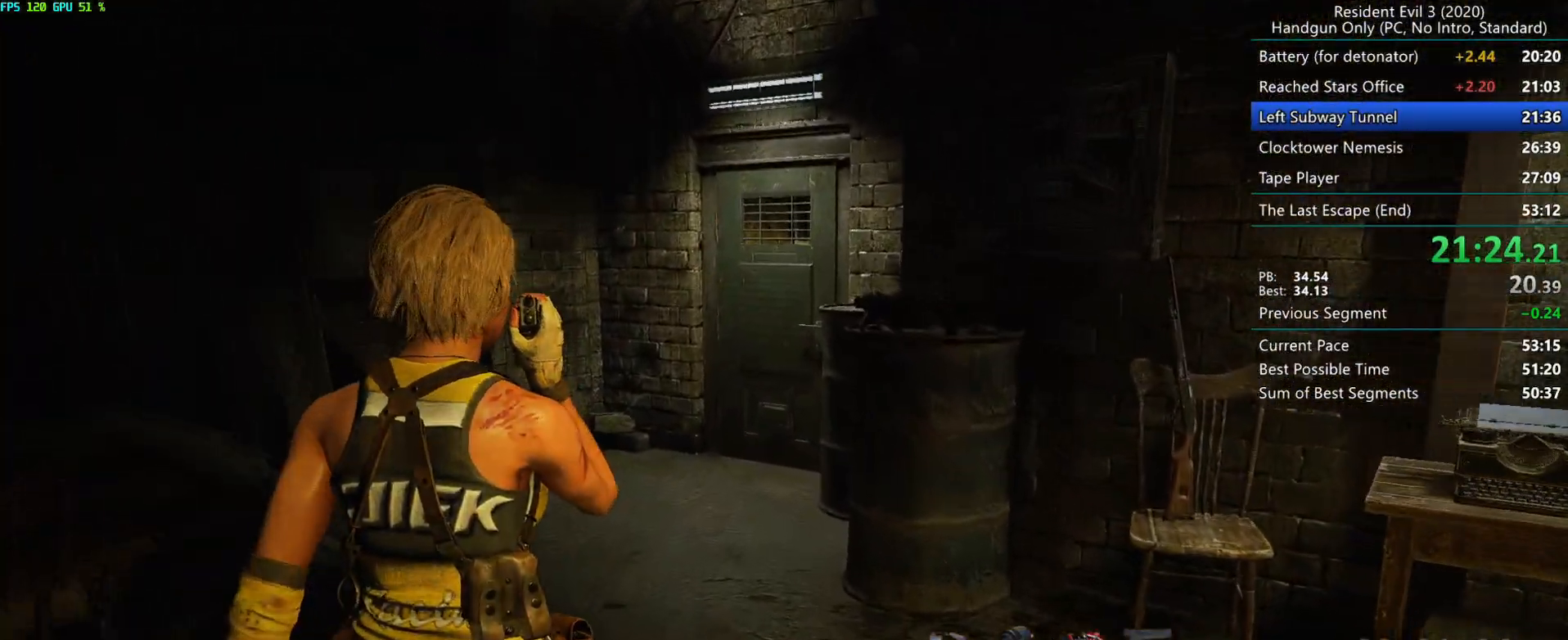
{"keys": ["r"], "mouse": [], "events": []}
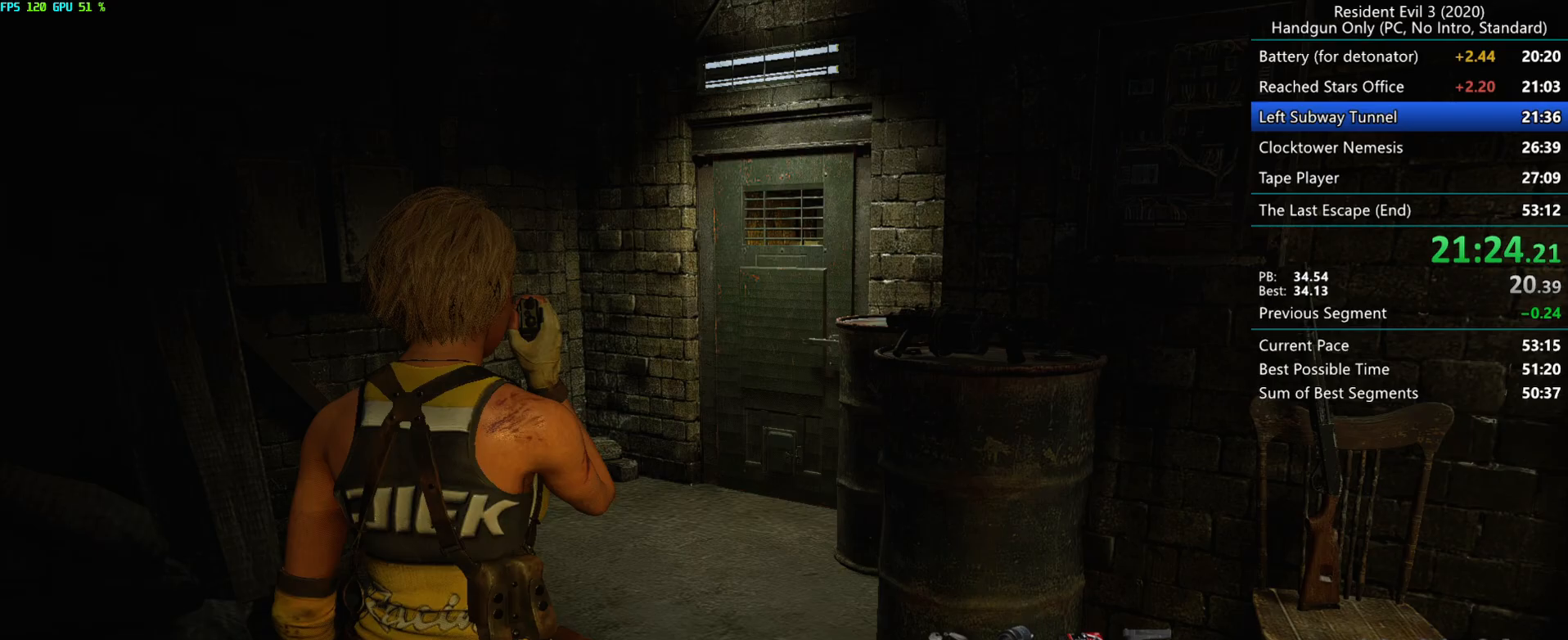
{"keys": ["r"], "mouse": [], "events": []}
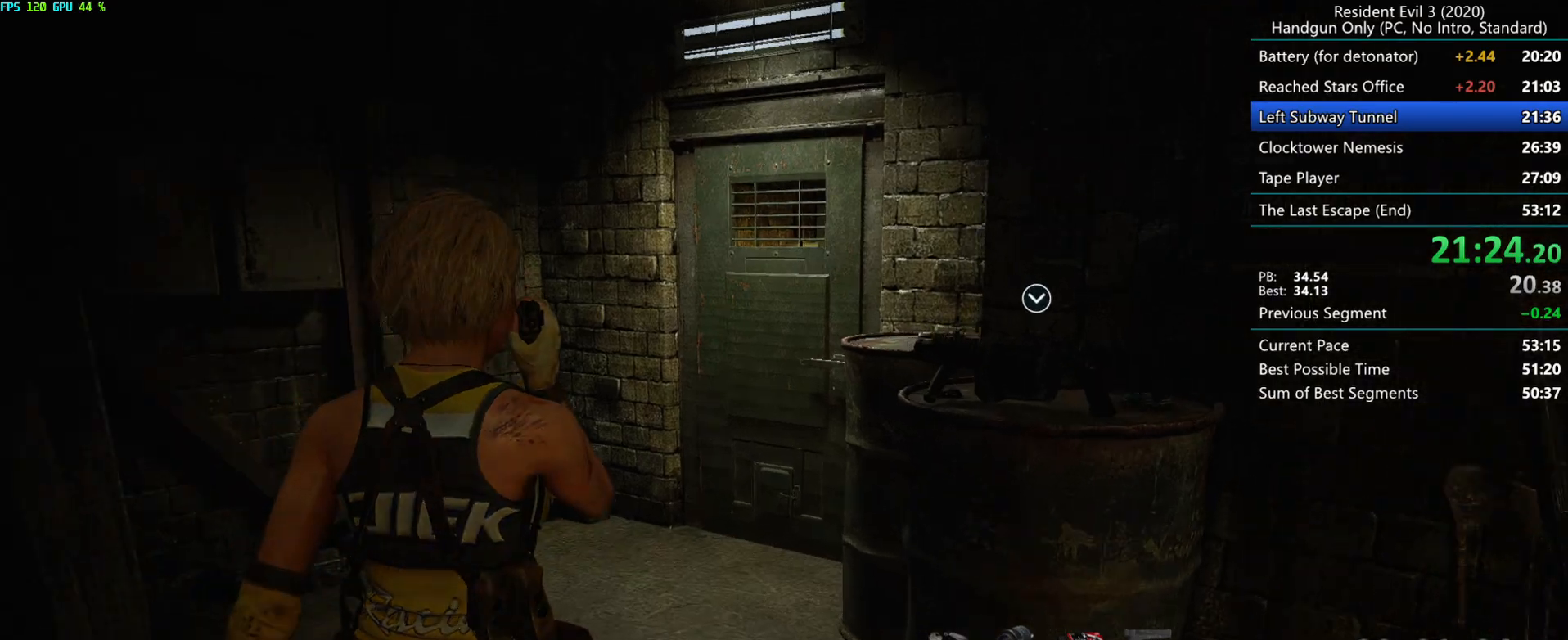
{"keys": ["r"], "mouse": [], "events": []}
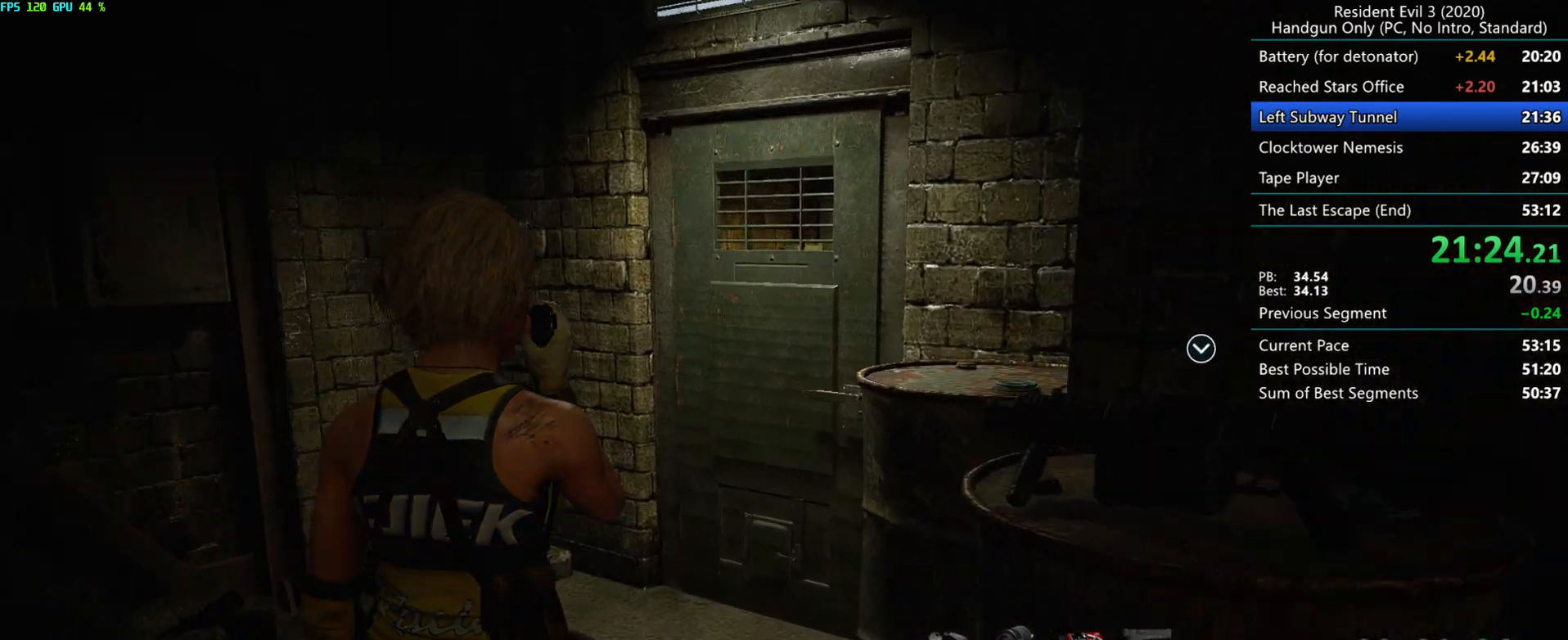
{"keys": ["r"], "mouse": [], "events": []}
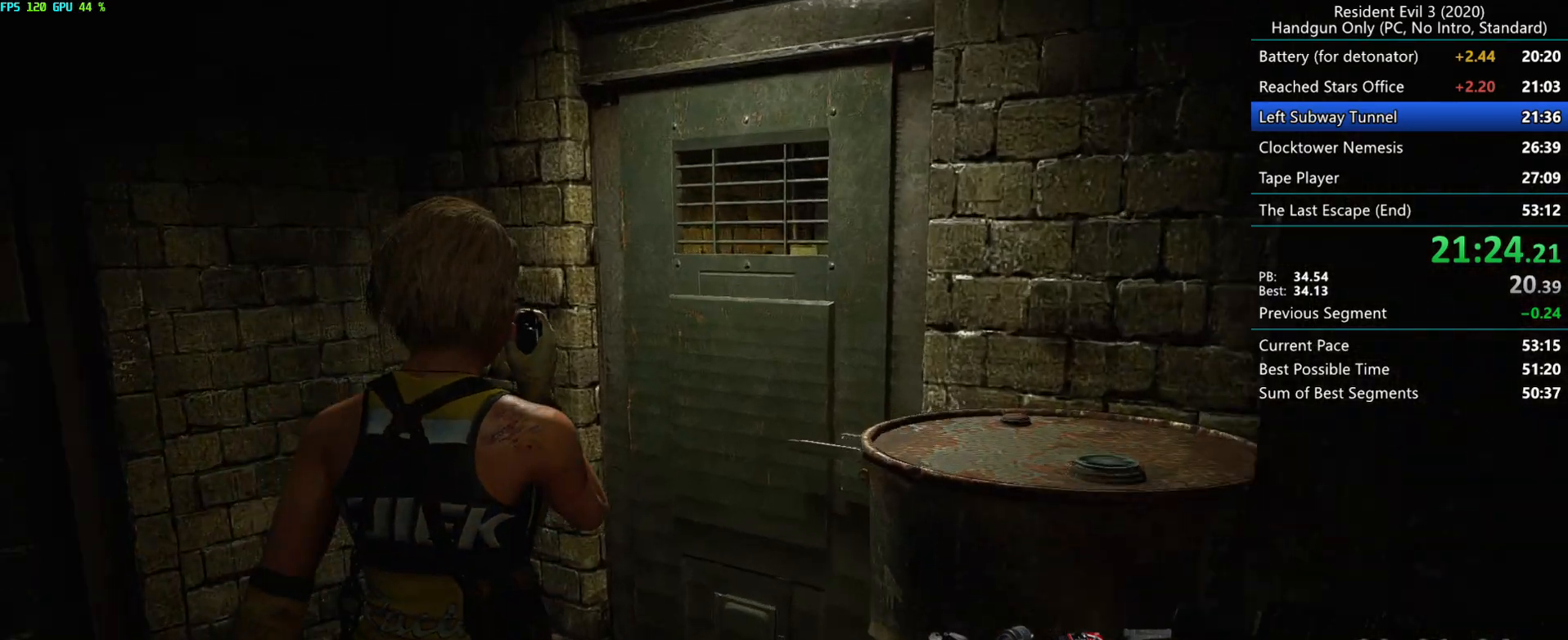
{"keys": ["r"], "mouse": [], "events": []}
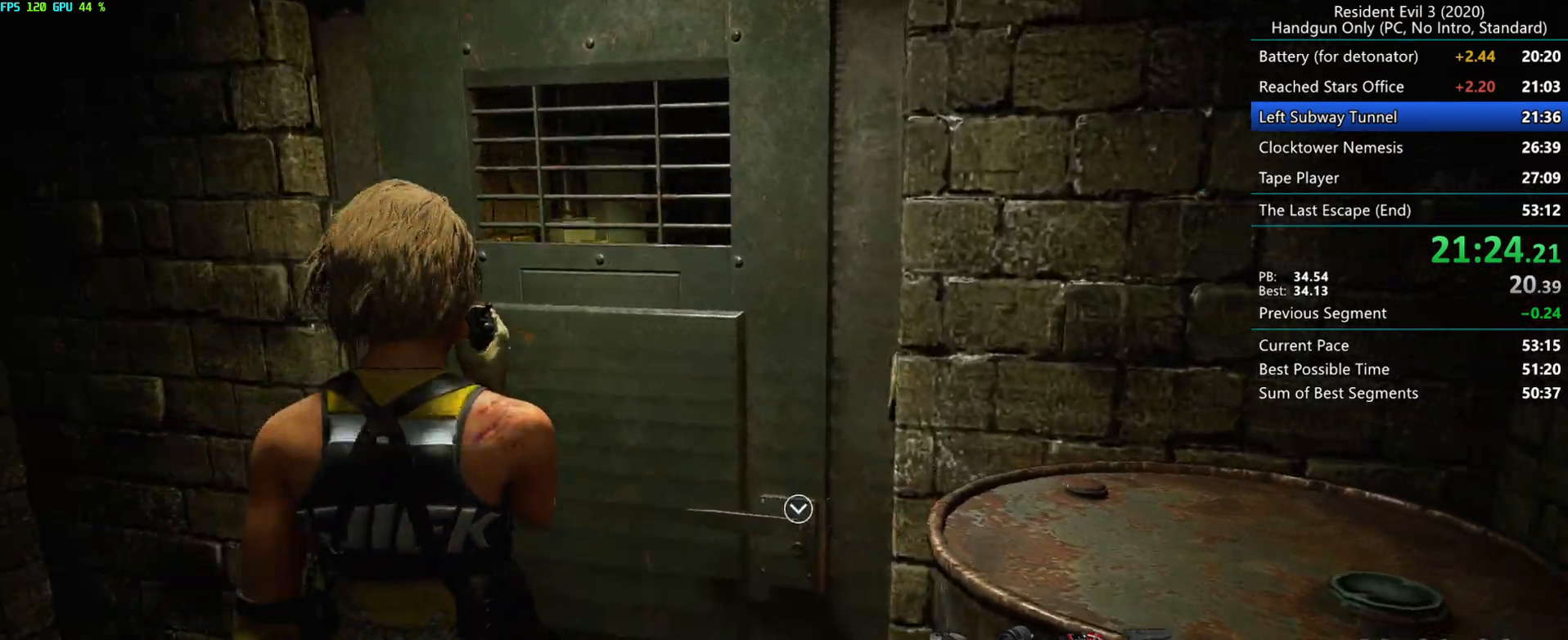
{"keys": ["r"], "mouse": [], "events": [[217, "h", "down"], [350, "alt", "down"], [367, "h", "up"], [467, "alt", "up"]]}
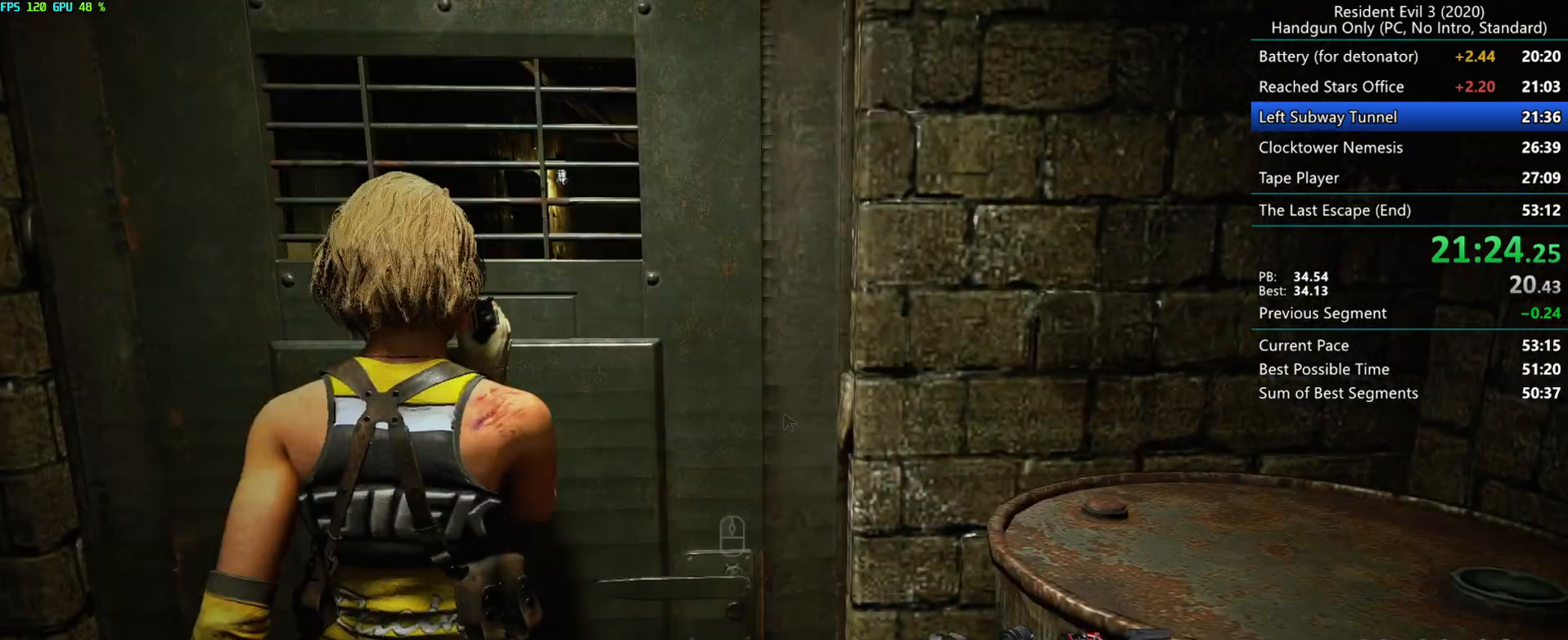
{"keys": ["r"], "mouse": ["right", "mb4"], "events": [[133, "mouse_mb4", "down"], [333, "mouse_right", "down"]]}
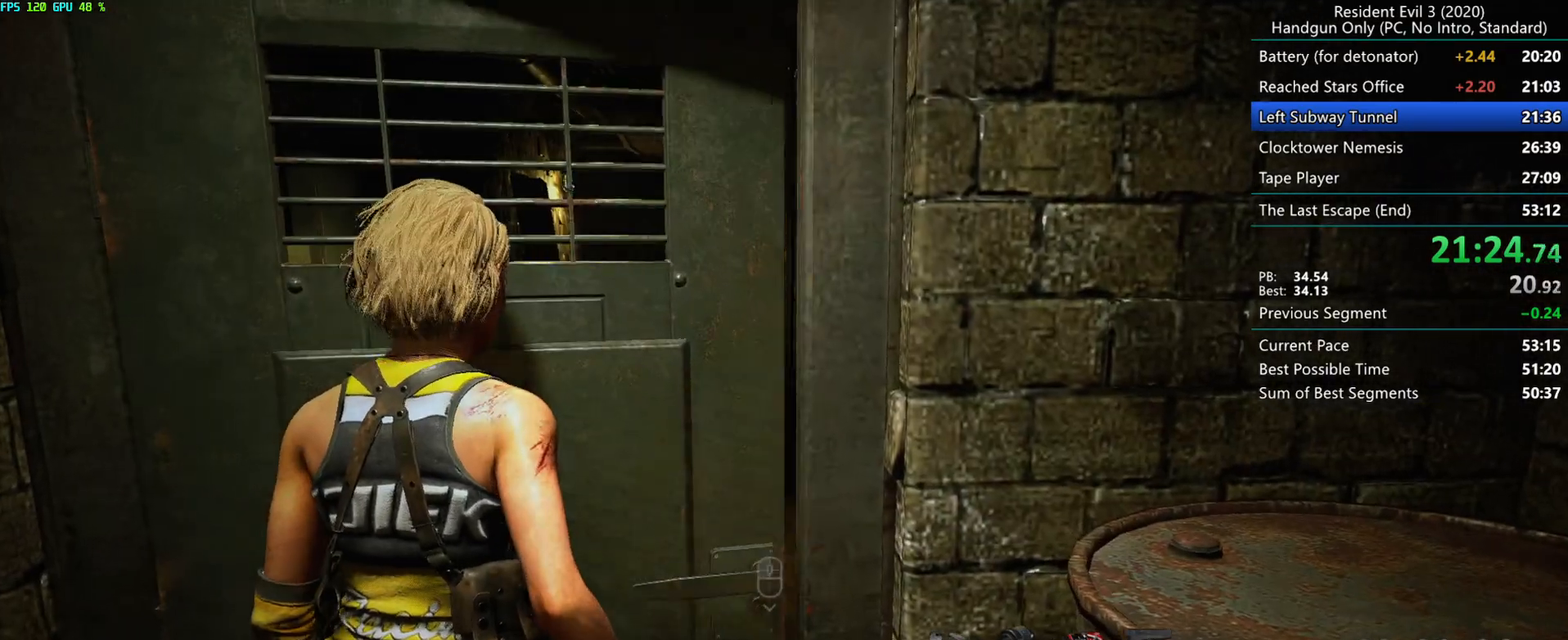
{"keys": ["r"], "mouse": ["right", "mb4"], "events": []}
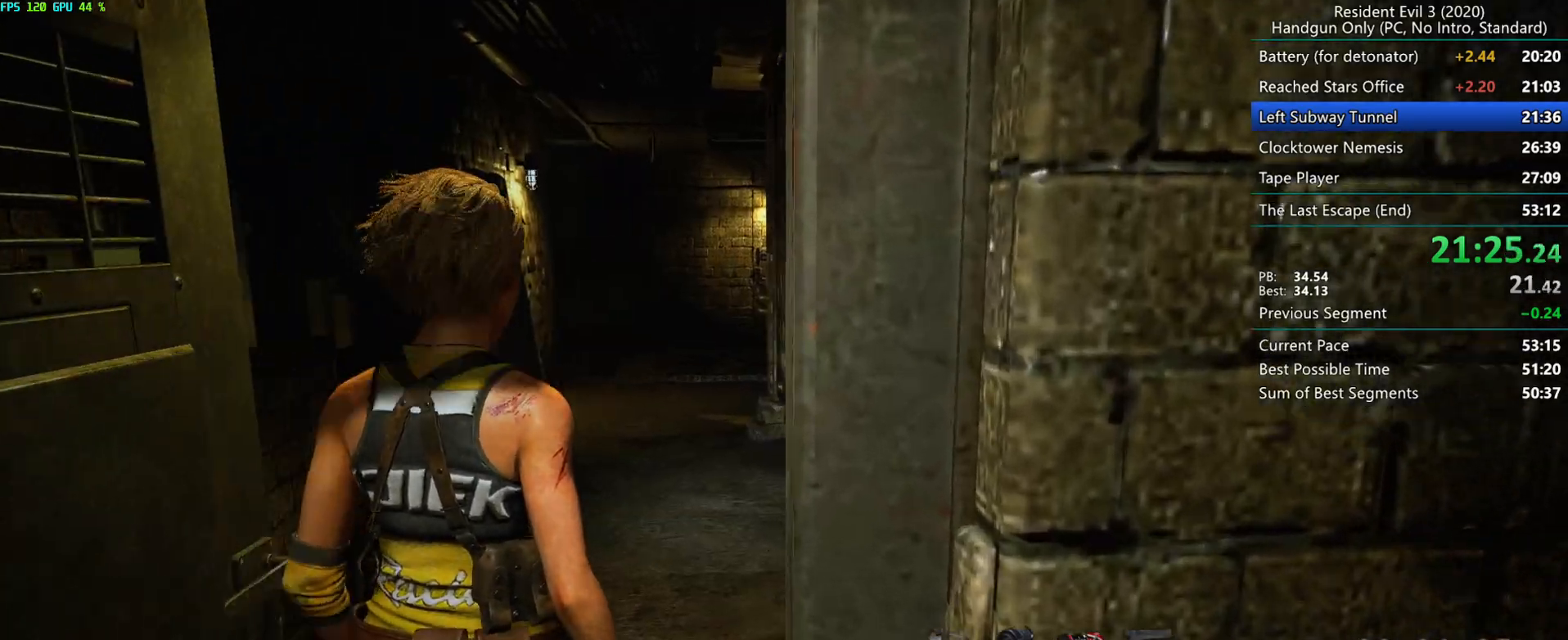
{"keys": ["r"], "mouse": ["mb5"], "events": [[133, "mouse_mb4", "up"], [167, "mouse_right", "up"], [500, "mouse_mb5", "down"]]}
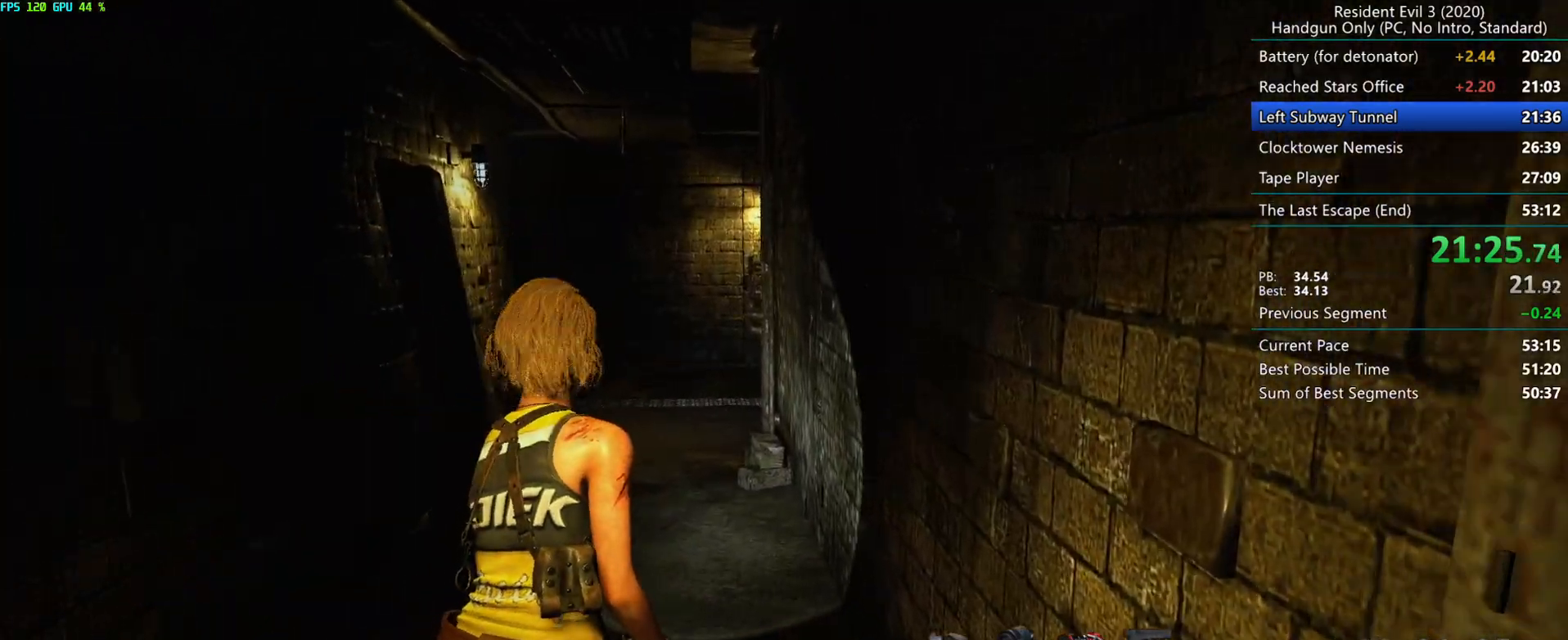
{"keys": ["r"], "mouse": [], "events": [[67, "mouse_mb5", "up"]]}
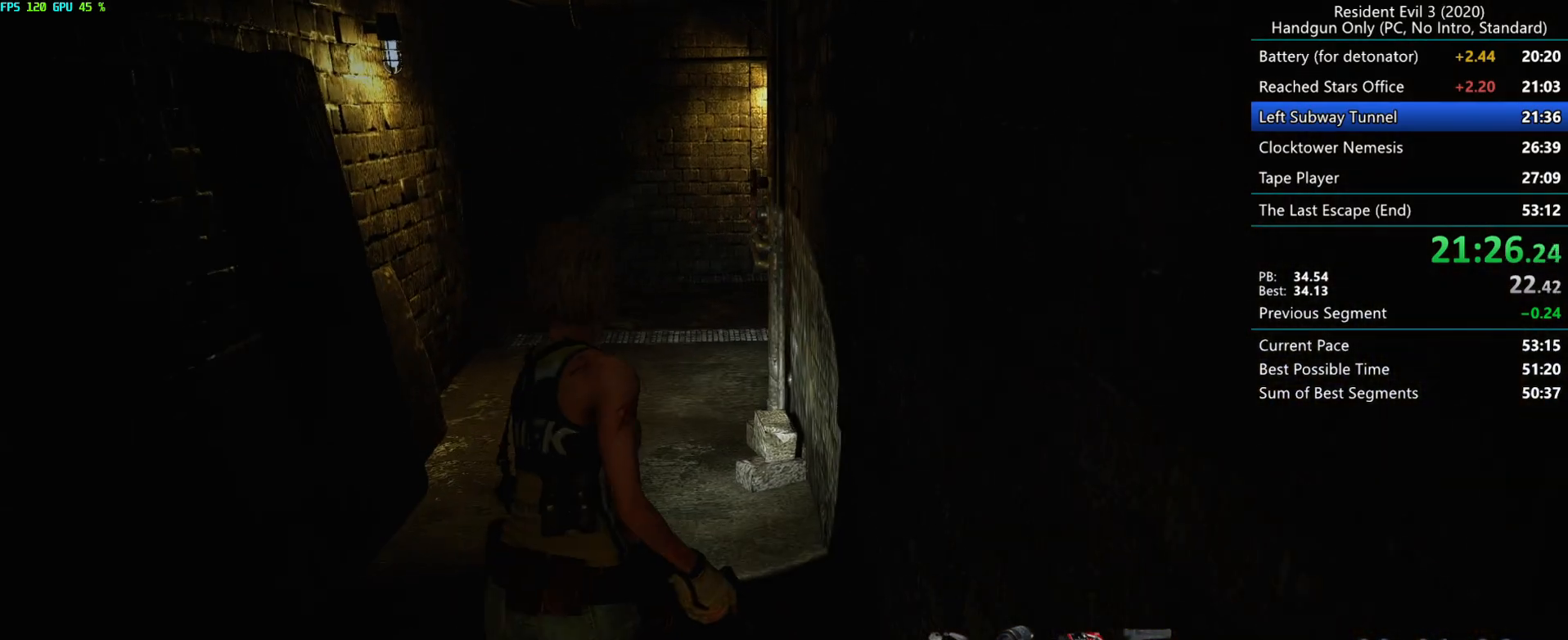
{"keys": ["r"], "mouse": [], "events": []}
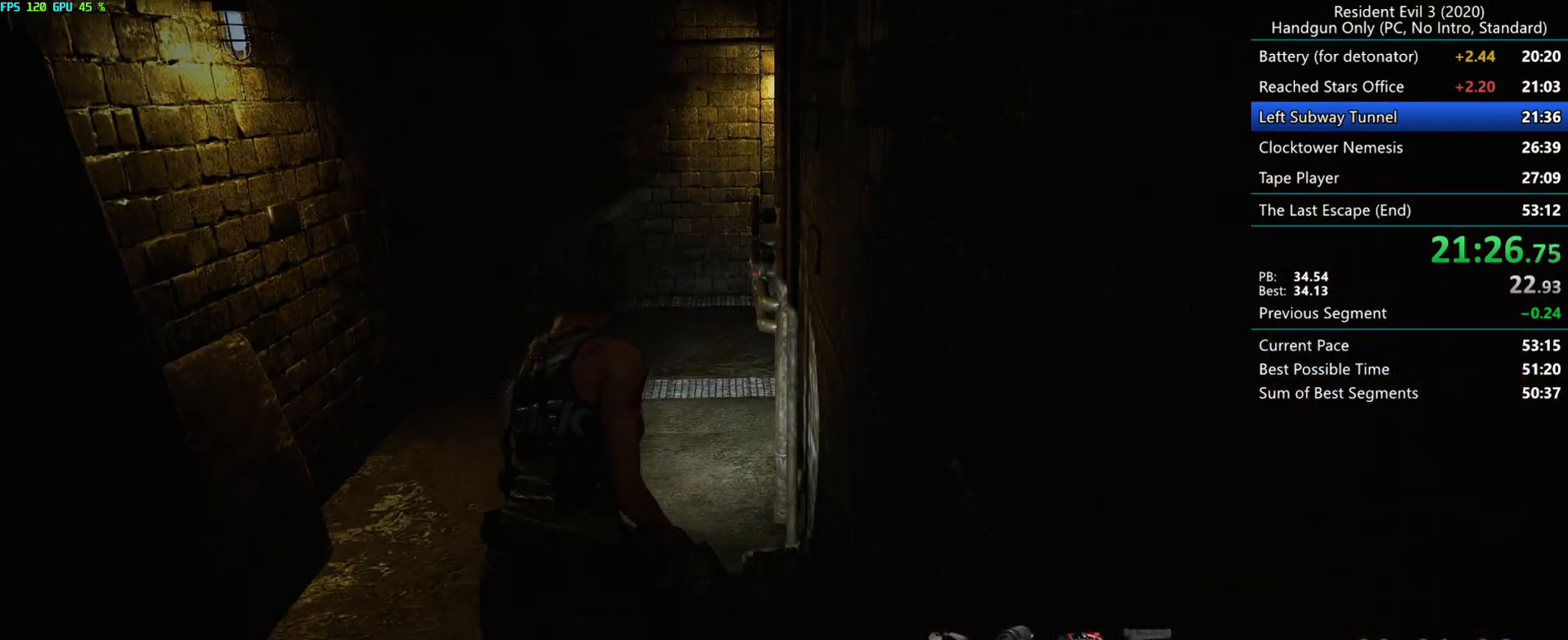
{"keys": ["r"], "mouse": [], "events": []}
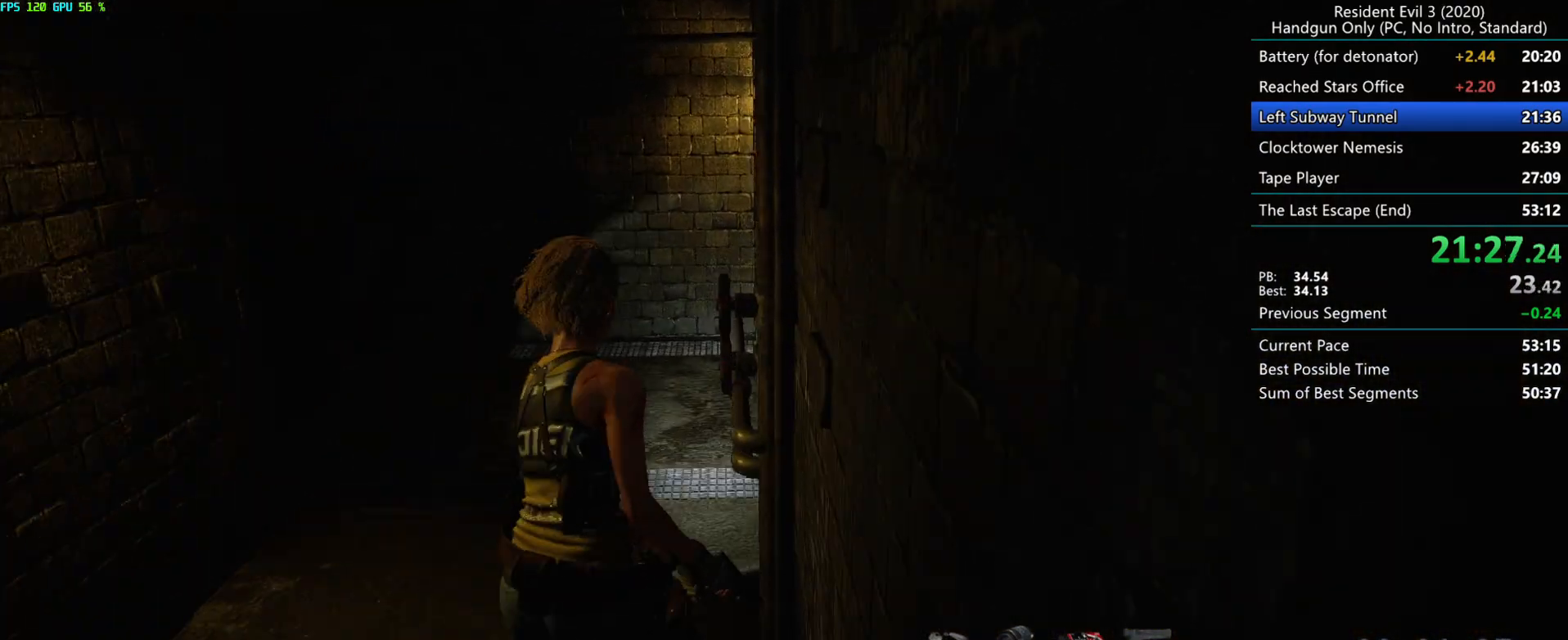
{"keys": ["r"], "mouse": [], "events": []}
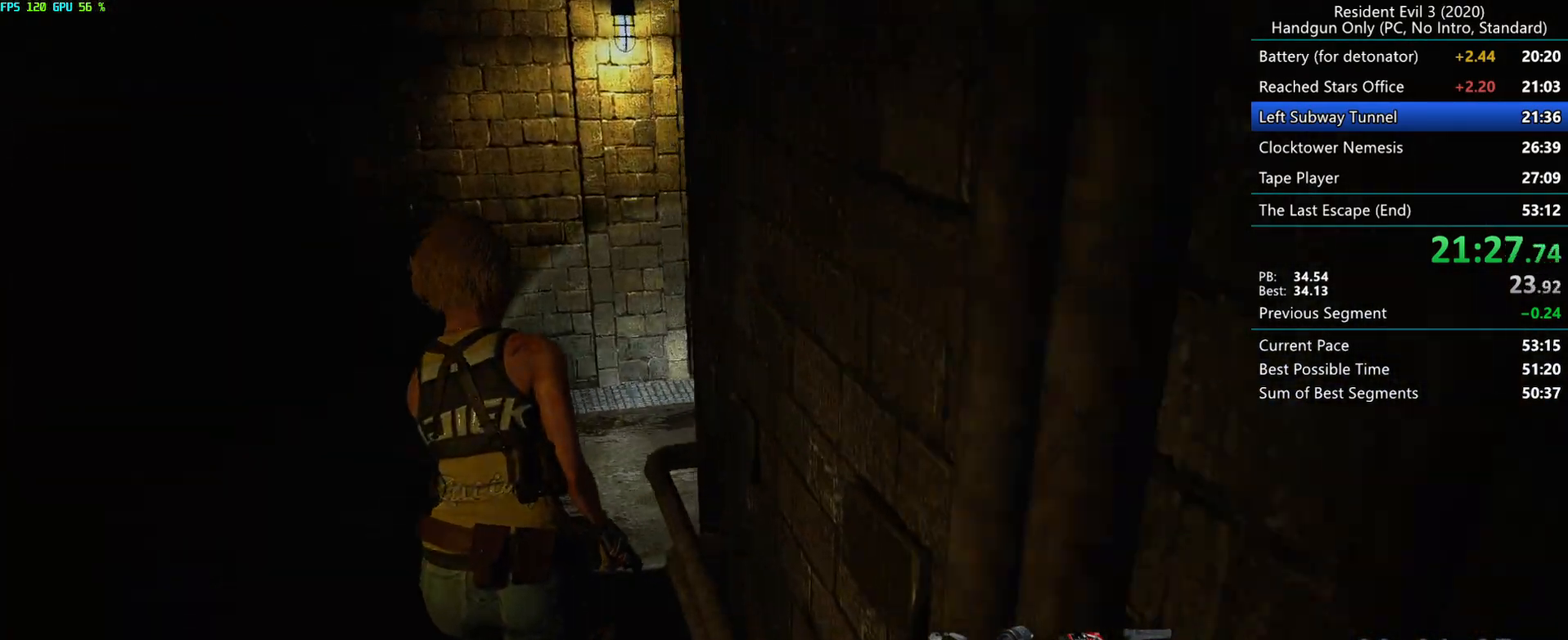
{"keys": ["r"], "mouse": [], "events": []}
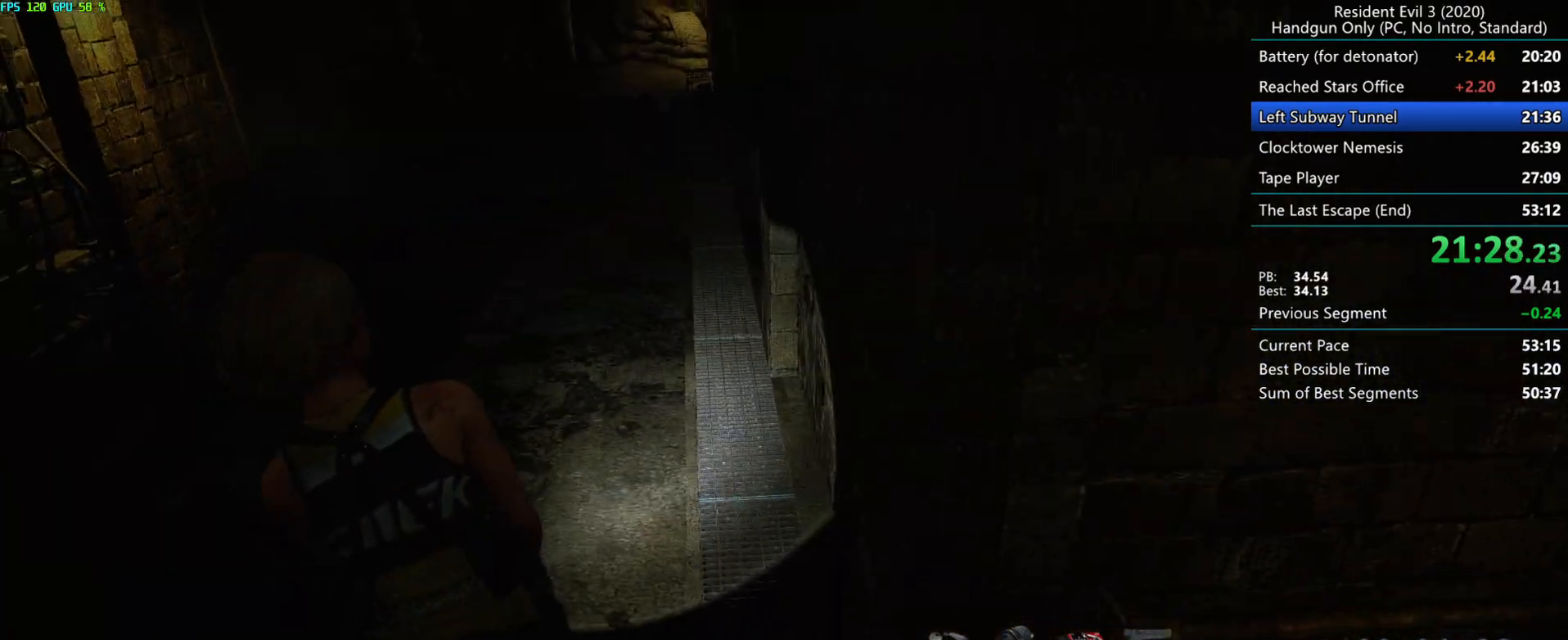
{"keys": ["r"], "mouse": [], "events": []}
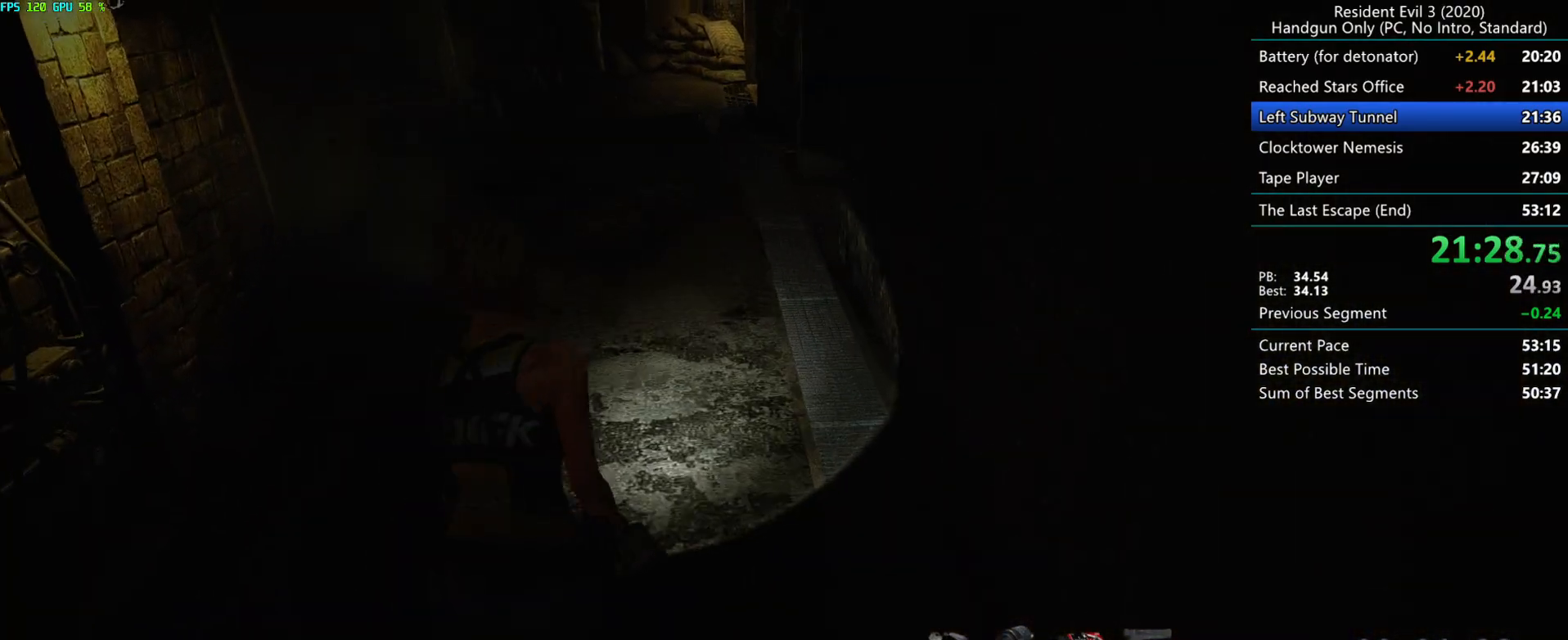
{"keys": ["r"], "mouse": [], "events": []}
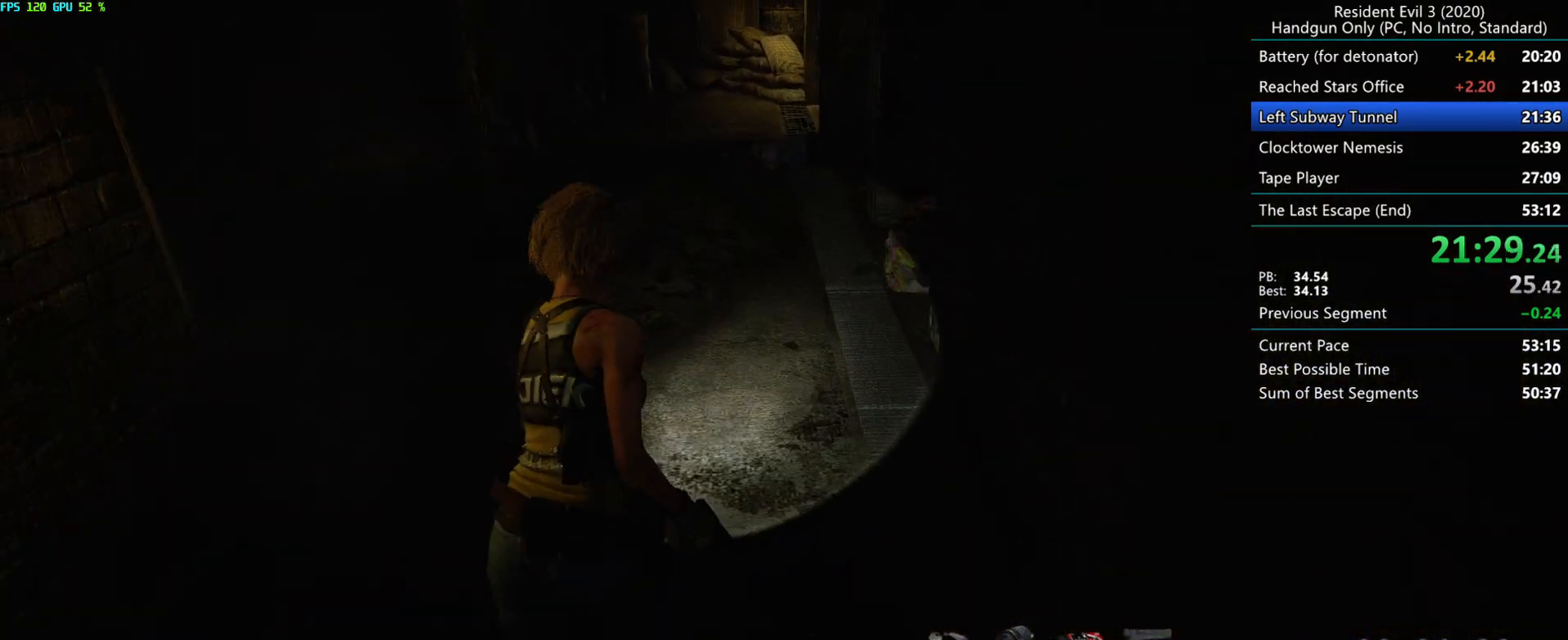
{"keys": ["r"], "mouse": [], "events": []}
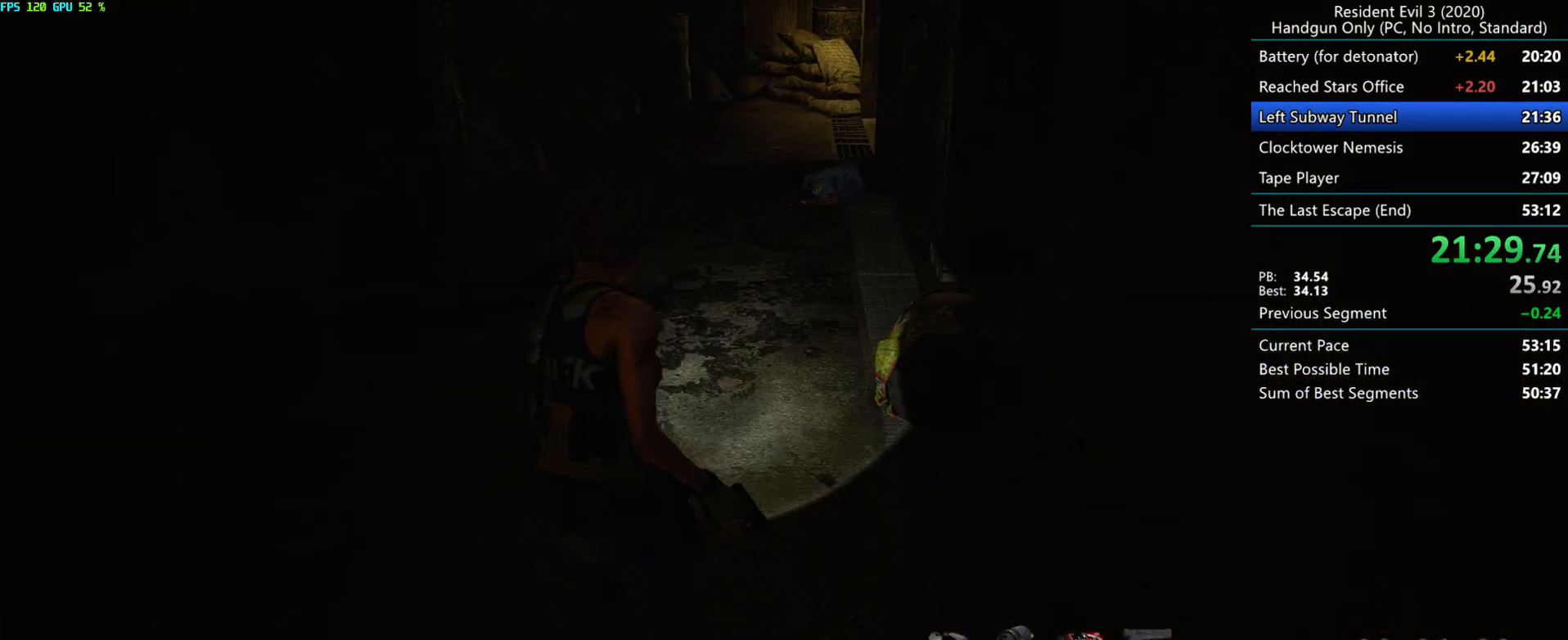
{"keys": ["r"], "mouse": [], "events": []}
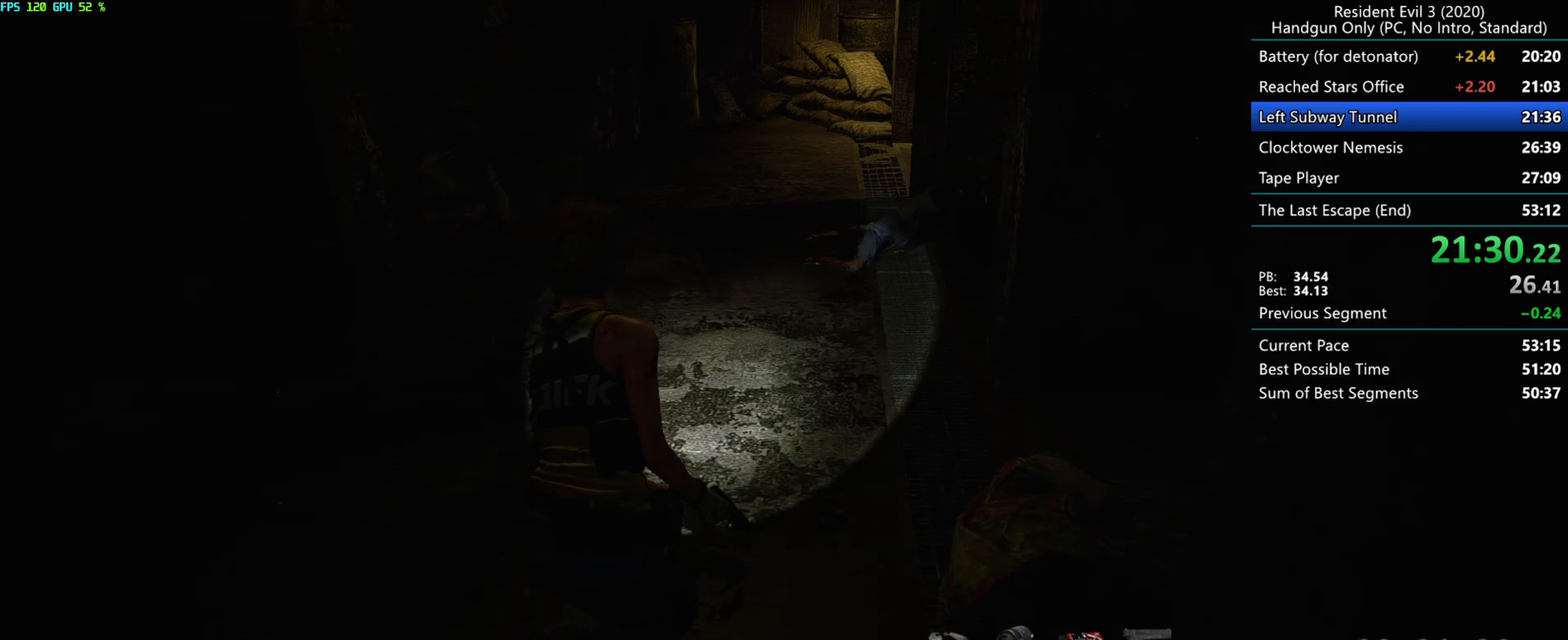
{"keys": ["r"], "mouse": [], "events": []}
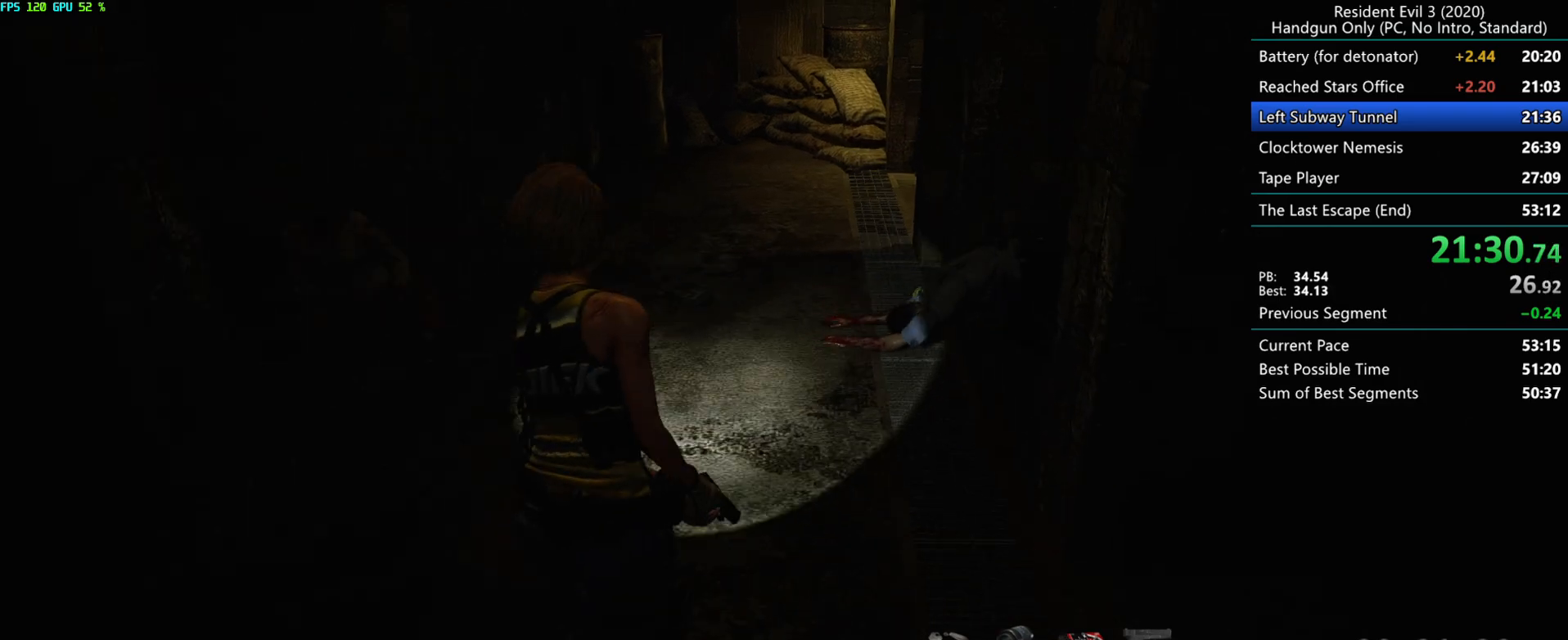
{"keys": ["r"], "mouse": [], "events": []}
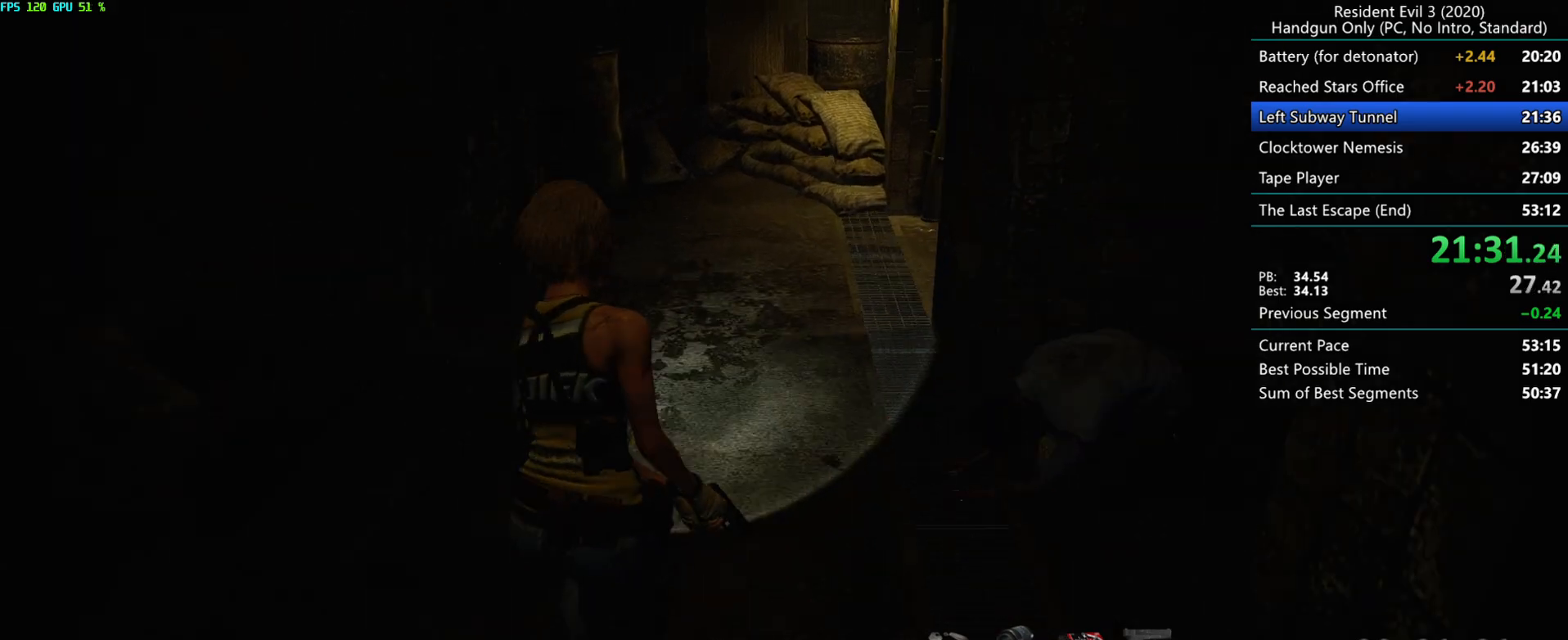
{"keys": ["r"], "mouse": [], "events": []}
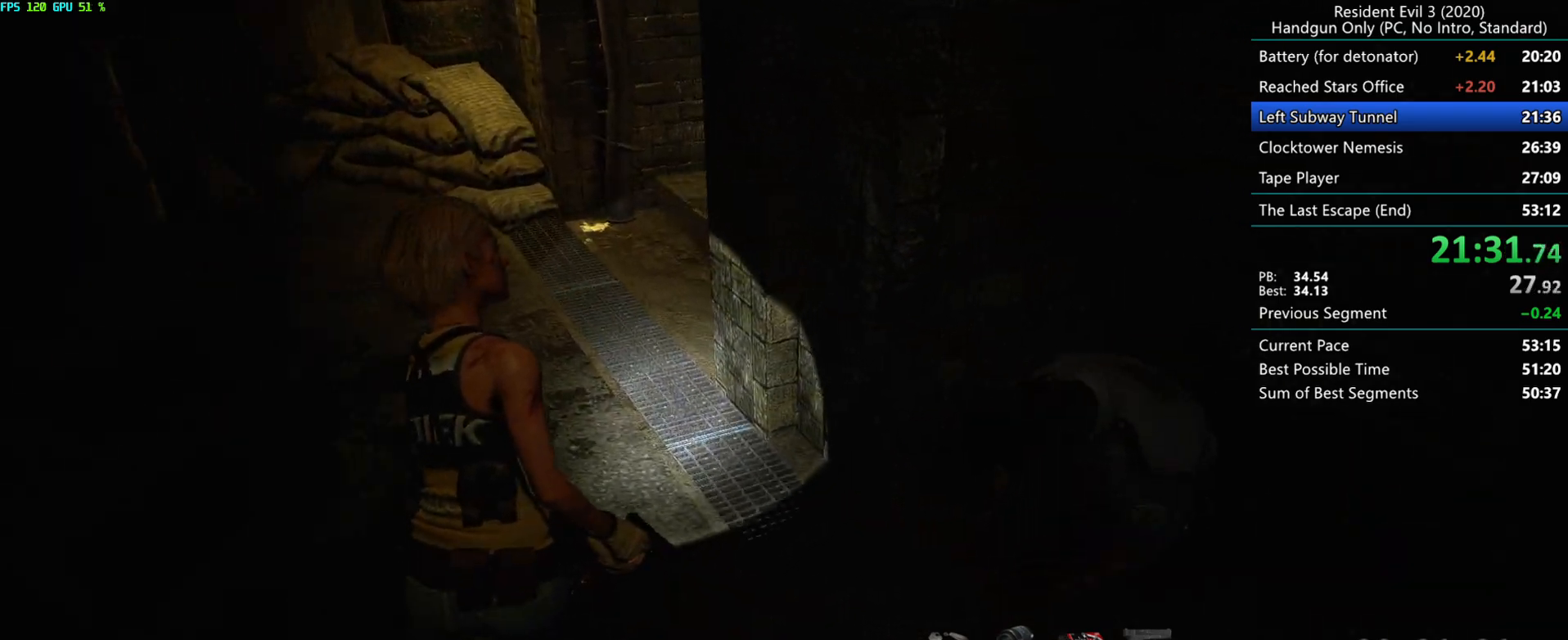
{"keys": ["r"], "mouse": [], "events": []}
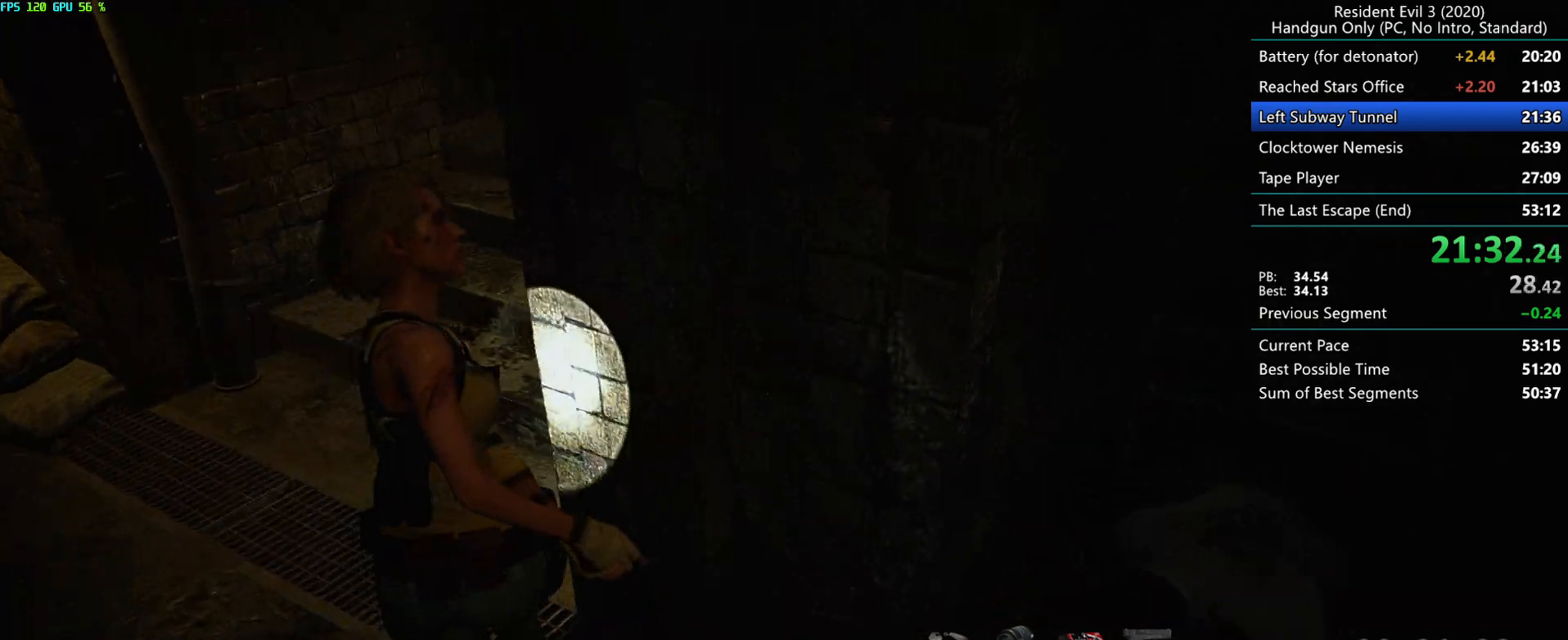
{"keys": ["r"], "mouse": [], "events": []}
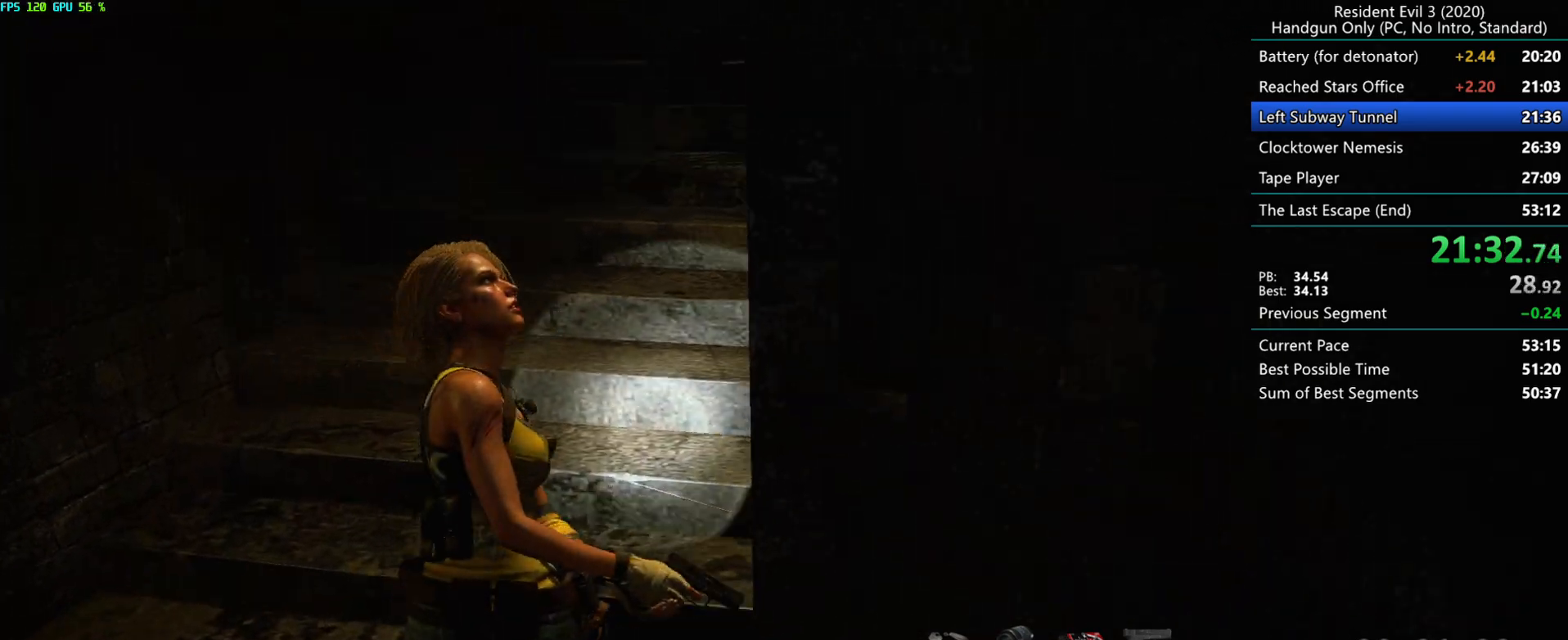
{"keys": ["r"], "mouse": [], "events": [[133, "mouse_left", "down"], [183, "mouse_left", "up"]]}